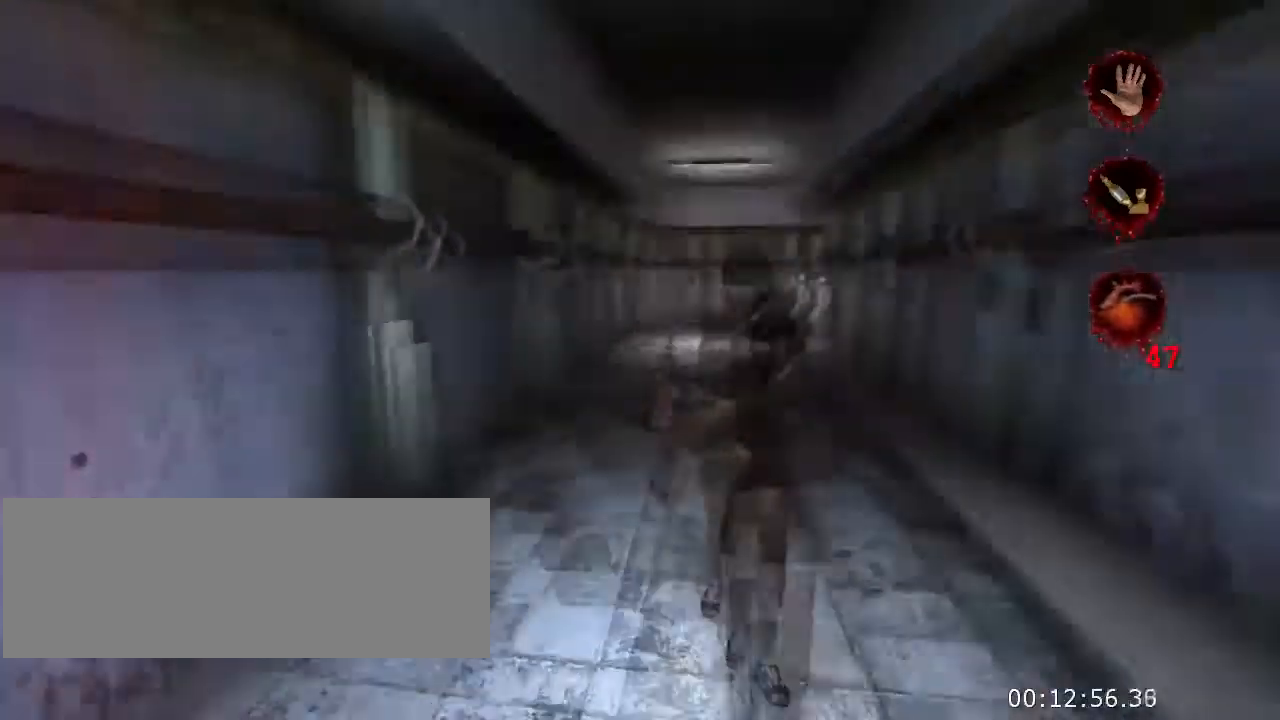
Gameplay with keyboard and mouse; each line is a JSON object with the keys and mouse buttons held at the frame after it. "events" lists presses ("down") and releases ("up") of "a", "crouch", "d", "e", "f", "jump", "q", "r", "s", "t", "w", "mouse_left", "mouse_right", "mouse_wheel_up" and "mouse_wheel_down" between this image and that frame as [ms after this image, input, new state], when the widget could be followed in between. "mouse_left", "mouse_right", "mouse_wheel_up", "mouse_wheel_down" = the "left", "right", "wheel_up", "wheel_down" buttons of the "mouse" list. No other keys are recorded. Key names are as the overlay labels them; some are game actions (e.g. jump) rather than physical keys. Not read: mouse_move.
{"keys": ["w"], "mouse": [], "events": [[100, "a", "down"], [133, "jump", "up"], [333, "a", "up"]]}
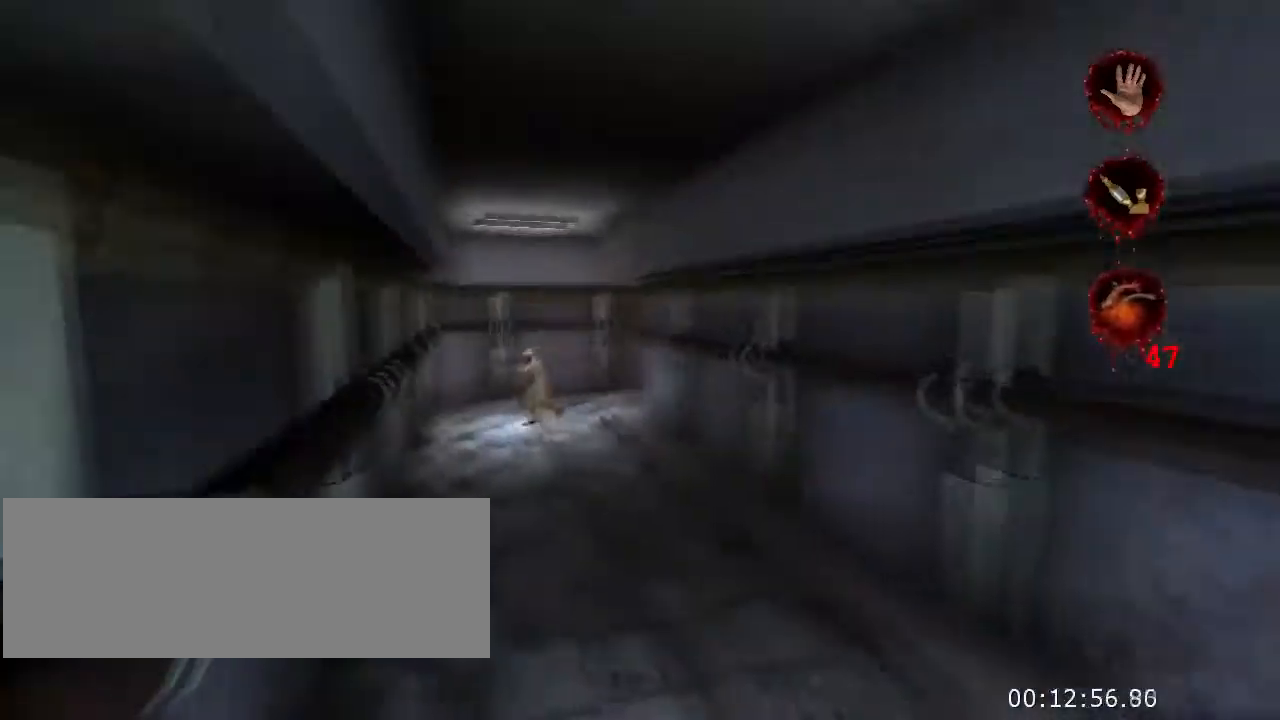
{"keys": ["w"], "mouse": [], "events": [[367, "jump", "down"], [500, "jump", "up"]]}
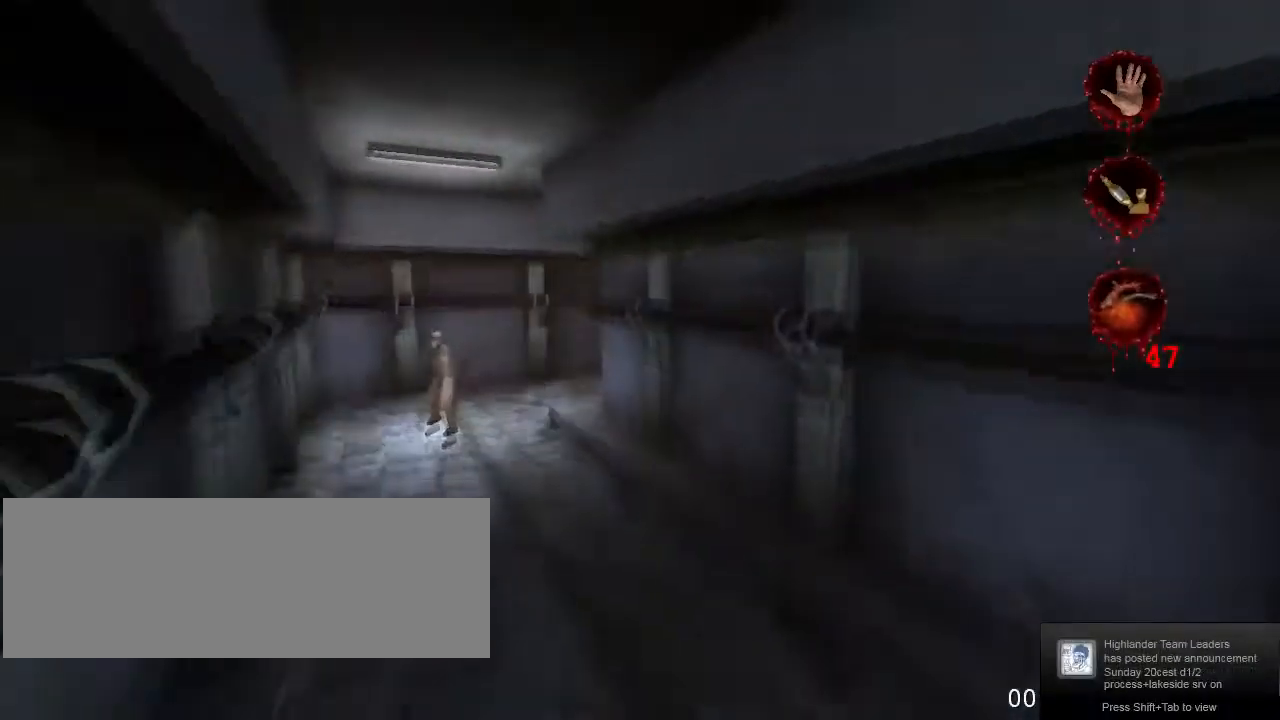
{"keys": ["w"], "mouse": [], "events": []}
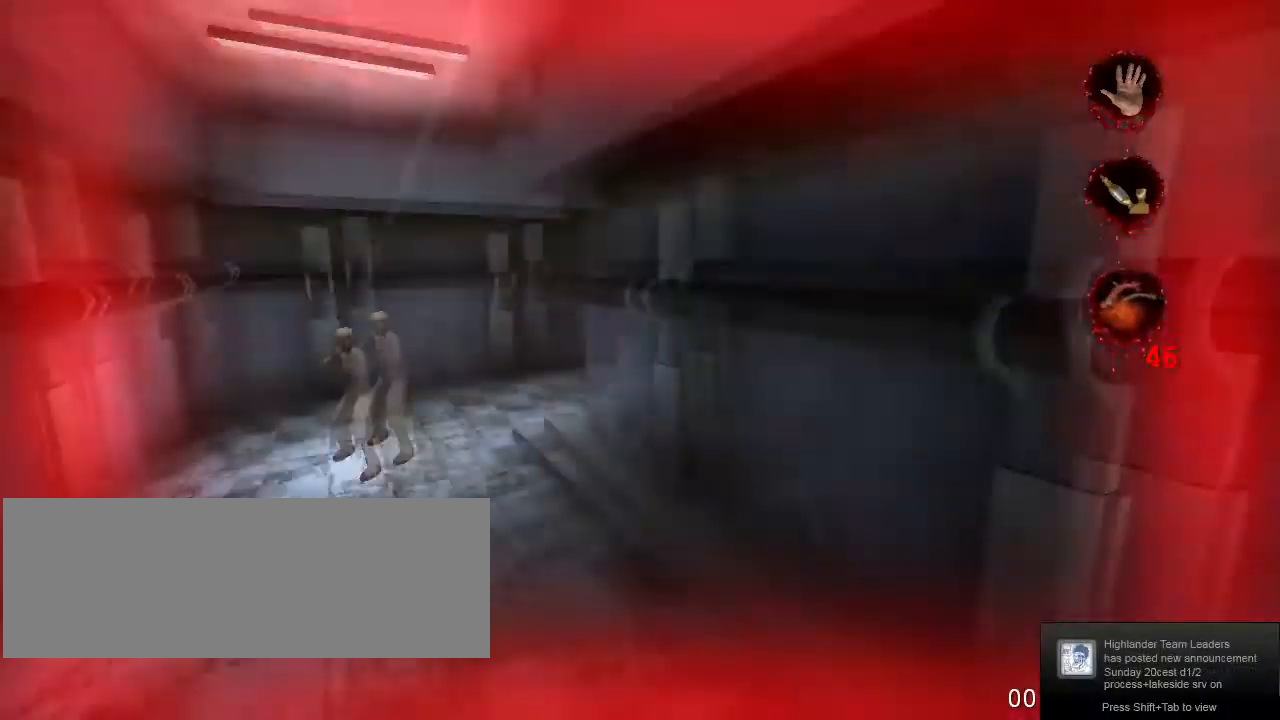
{"keys": ["w"], "mouse": [], "events": [[167, "jump", "down"], [367, "jump", "up"]]}
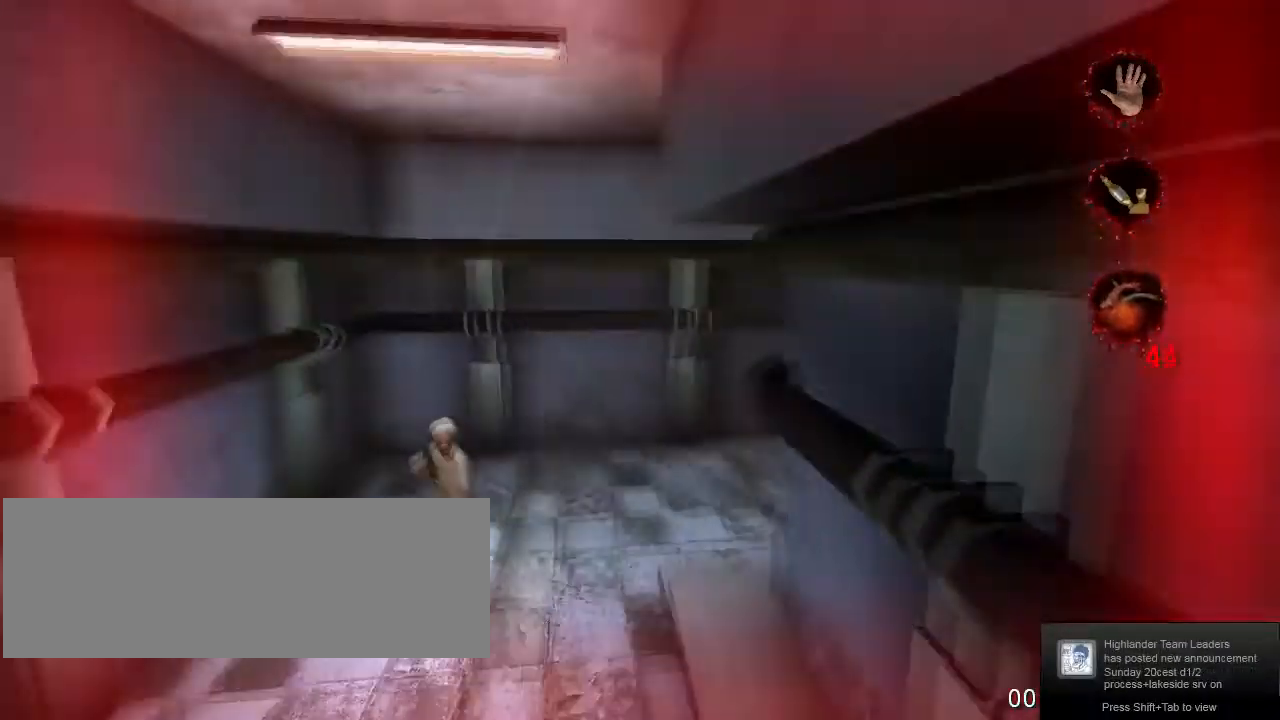
{"keys": ["w"], "mouse": [], "events": []}
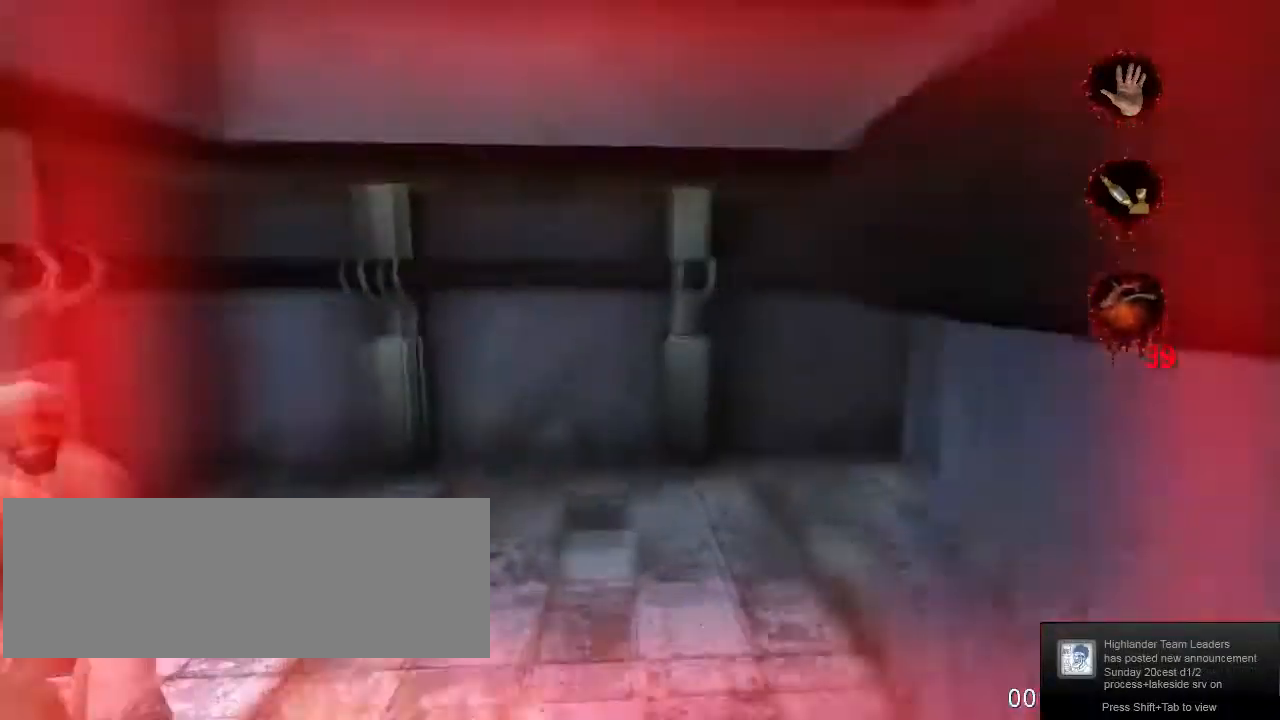
{"keys": ["w"], "mouse": [], "events": [[200, "t", "down"], [333, "t", "up"]]}
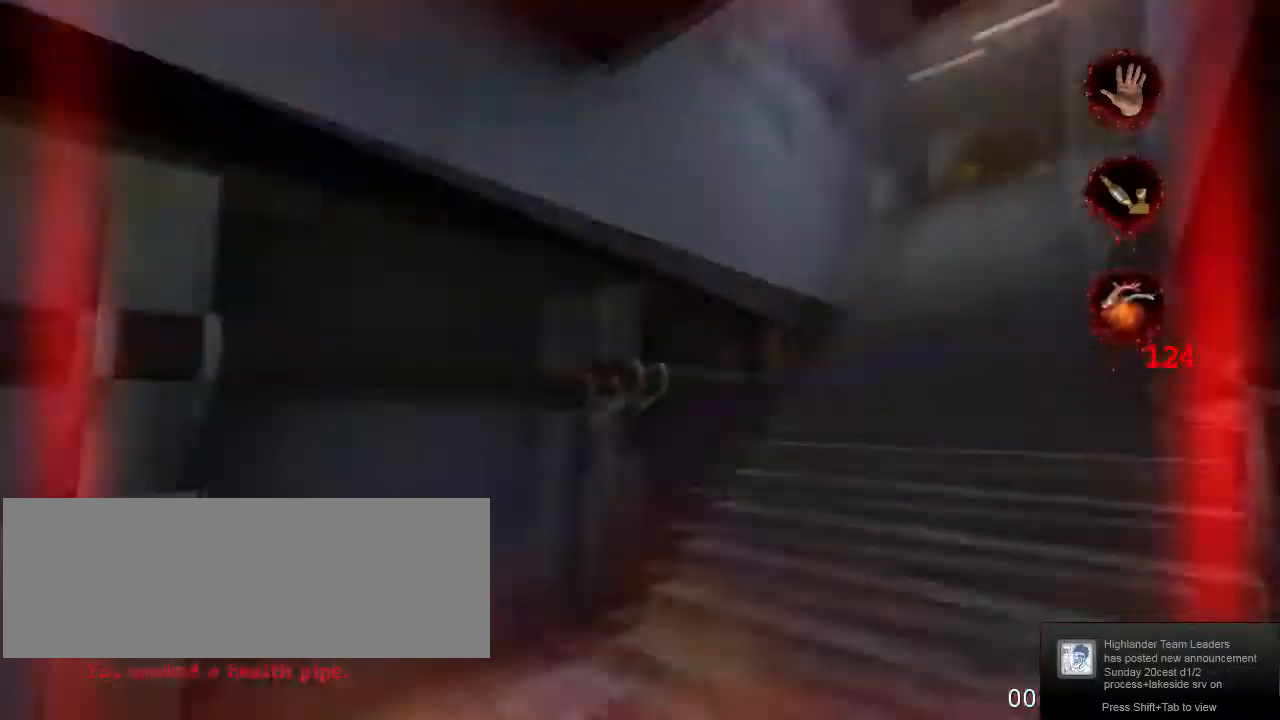
{"keys": ["w"], "mouse": [], "events": []}
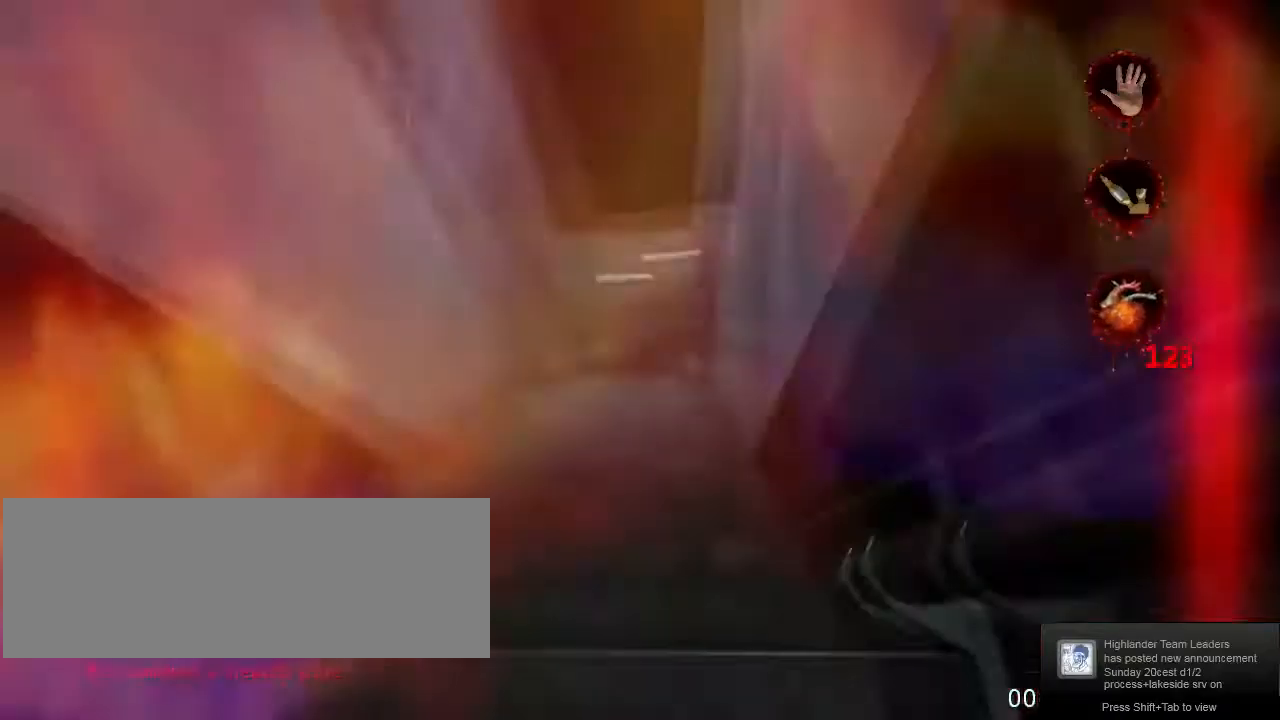
{"keys": ["w"], "mouse": [], "events": []}
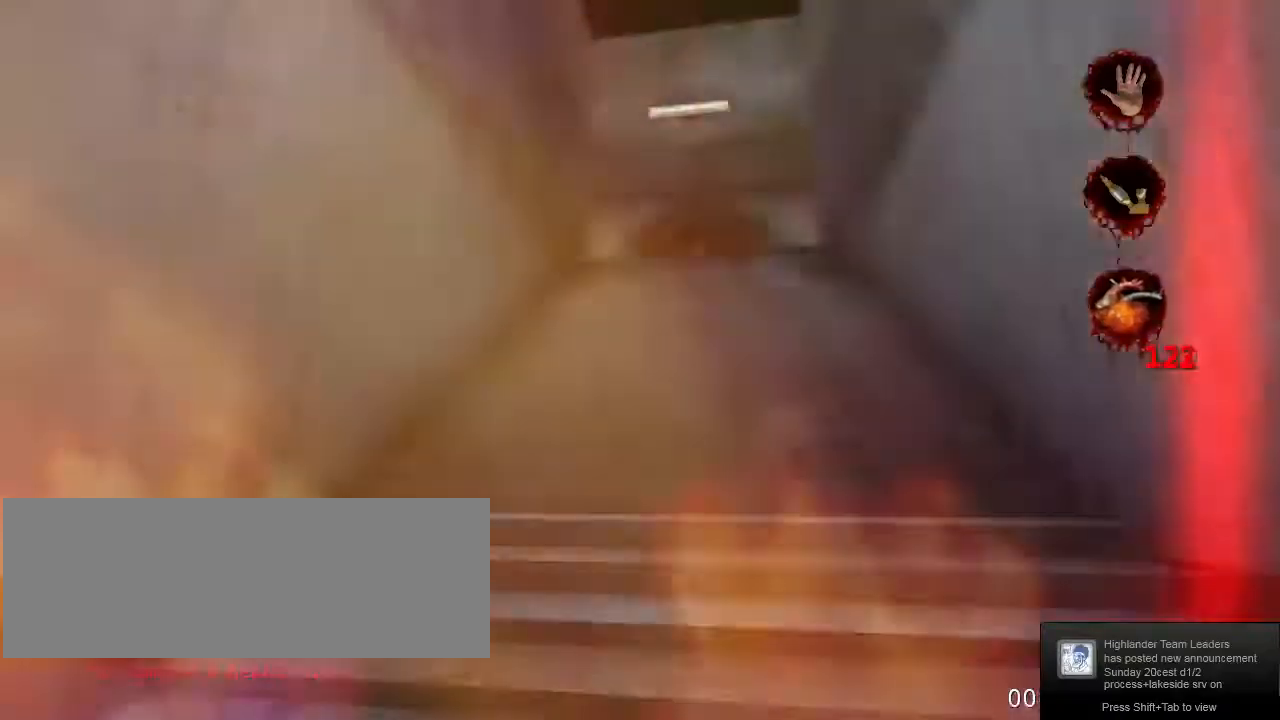
{"keys": ["w"], "mouse": [], "events": [[167, "jump", "down"], [300, "jump", "up"]]}
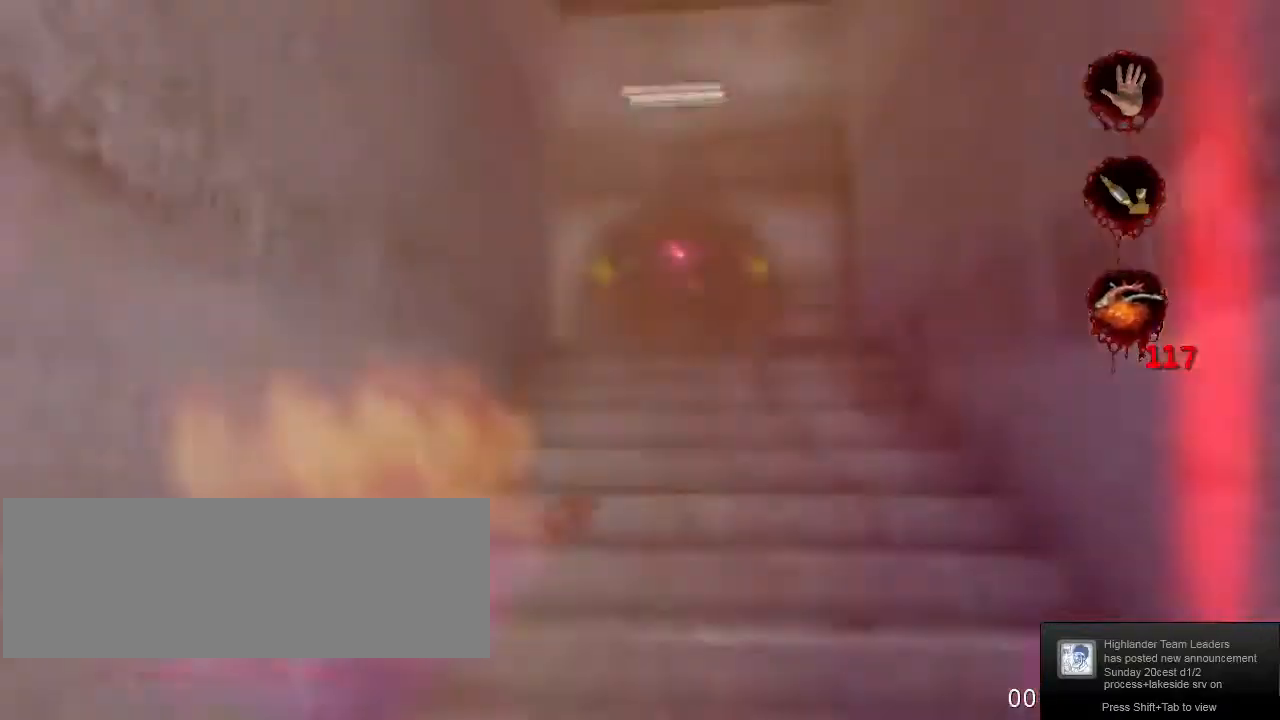
{"keys": ["w"], "mouse": [], "events": []}
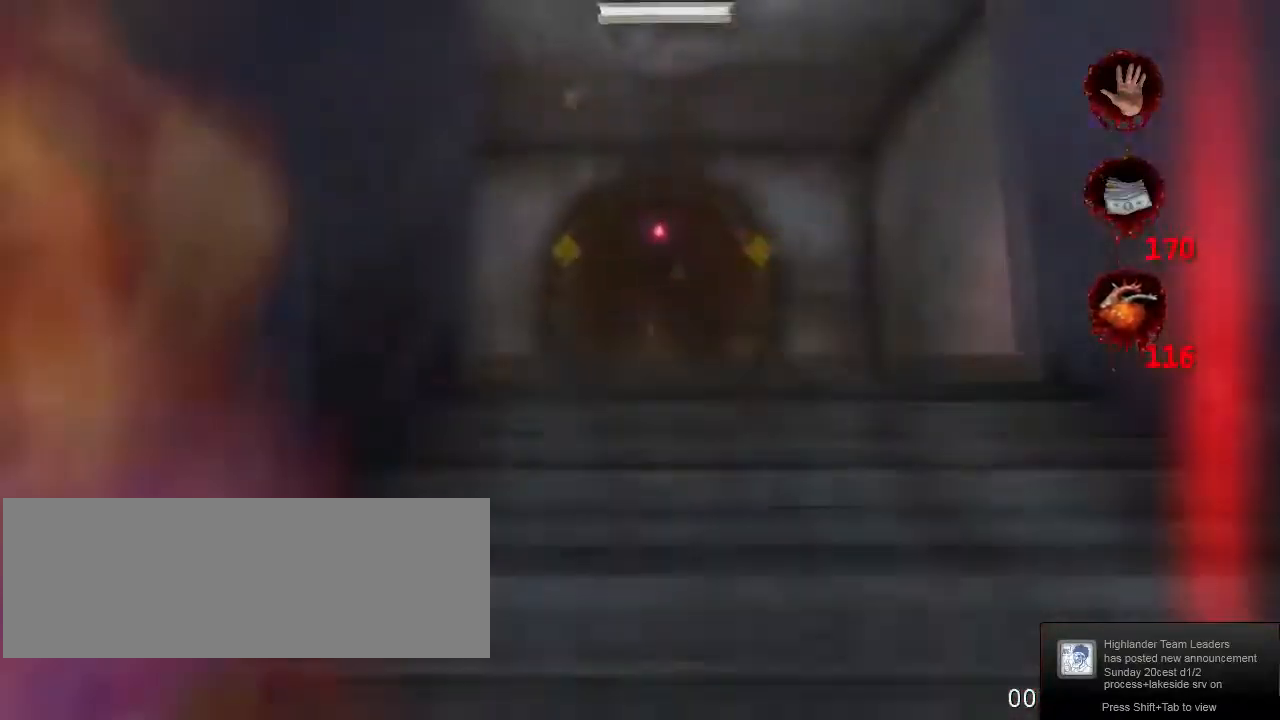
{"keys": ["w"], "mouse": [], "events": []}
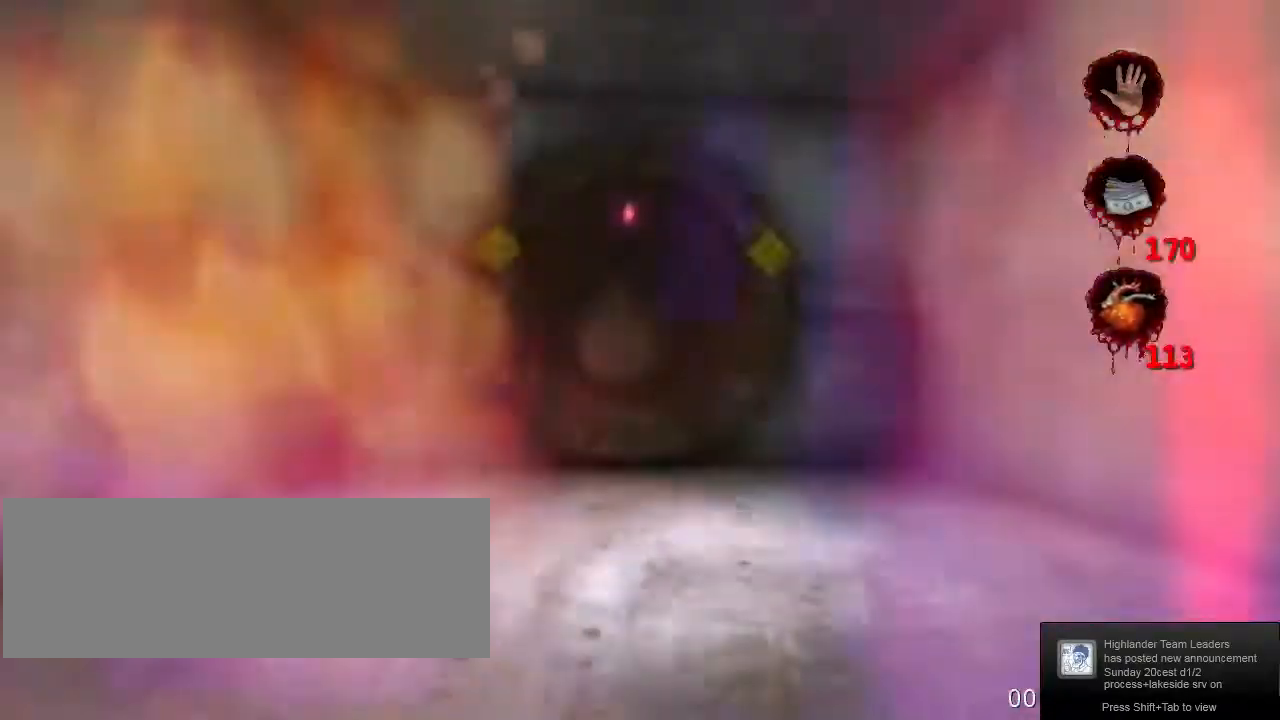
{"keys": ["w"], "mouse": [], "events": []}
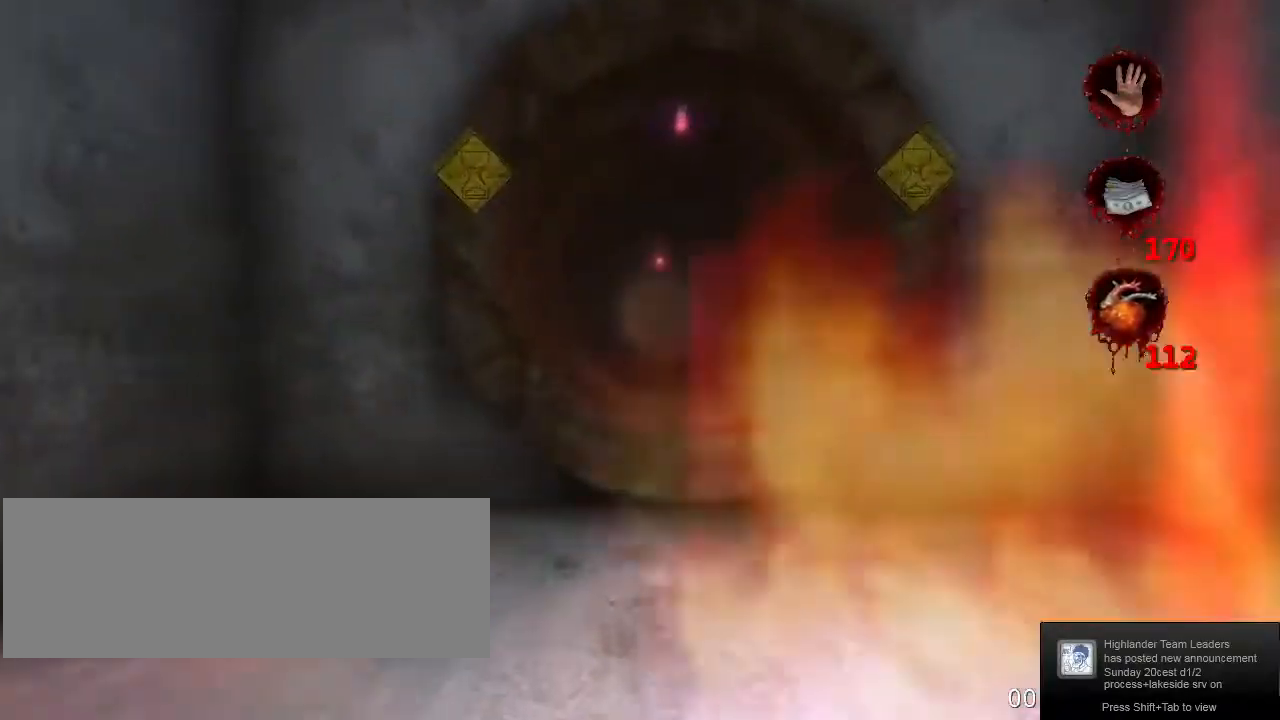
{"keys": ["jump", "w"], "mouse": [], "events": [[300, "jump", "down"]]}
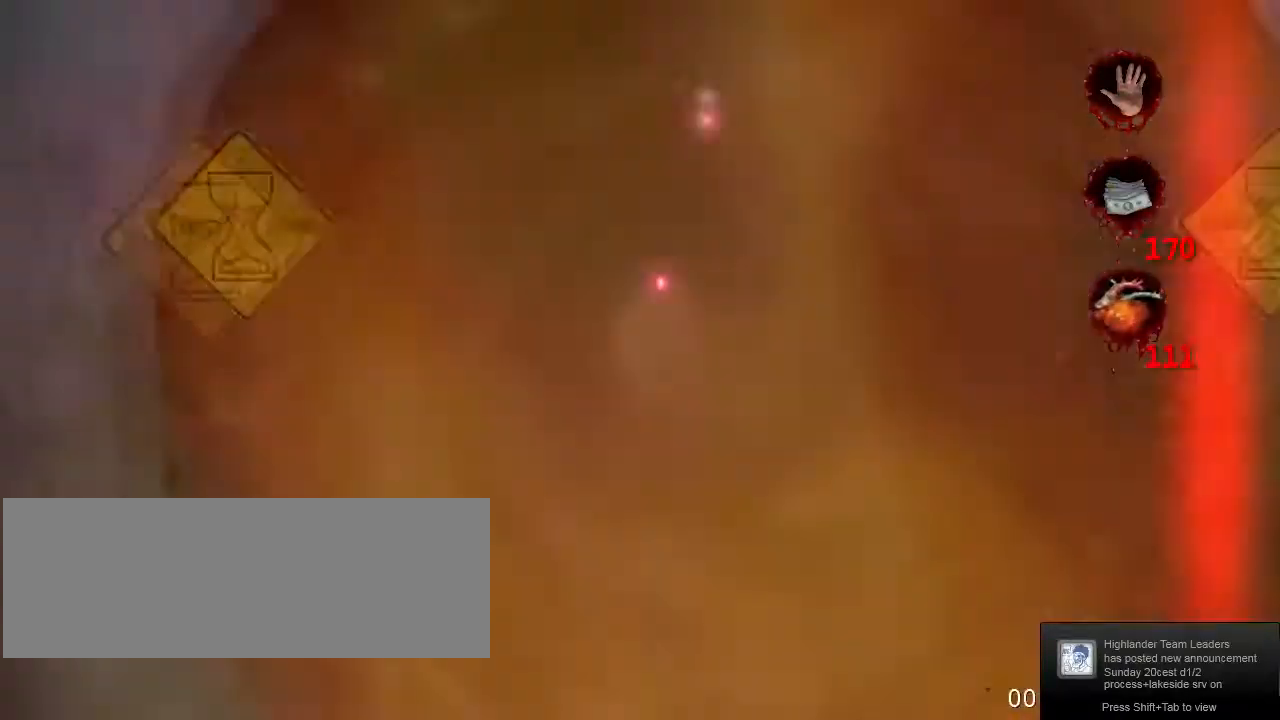
{"keys": ["jump", "w"], "mouse": [], "events": [[67, "jump", "up"], [467, "jump", "down"]]}
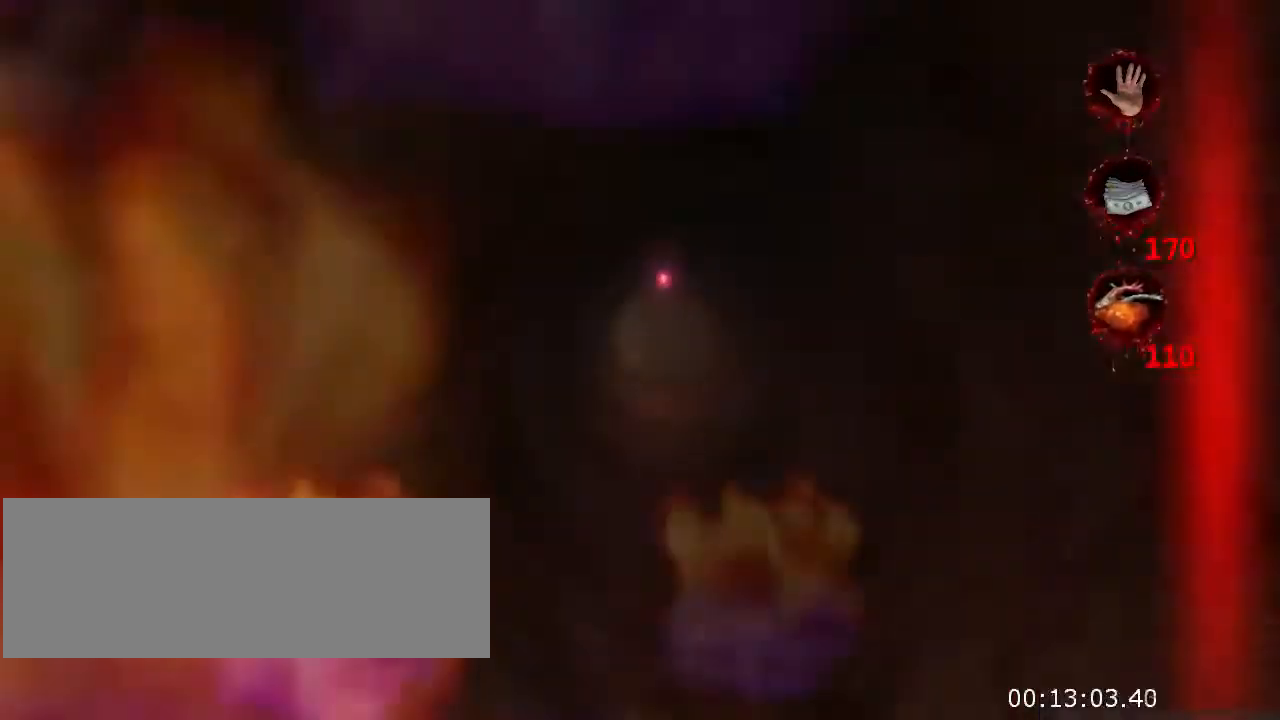
{"keys": ["w"], "mouse": [], "events": [[200, "jump", "up"]]}
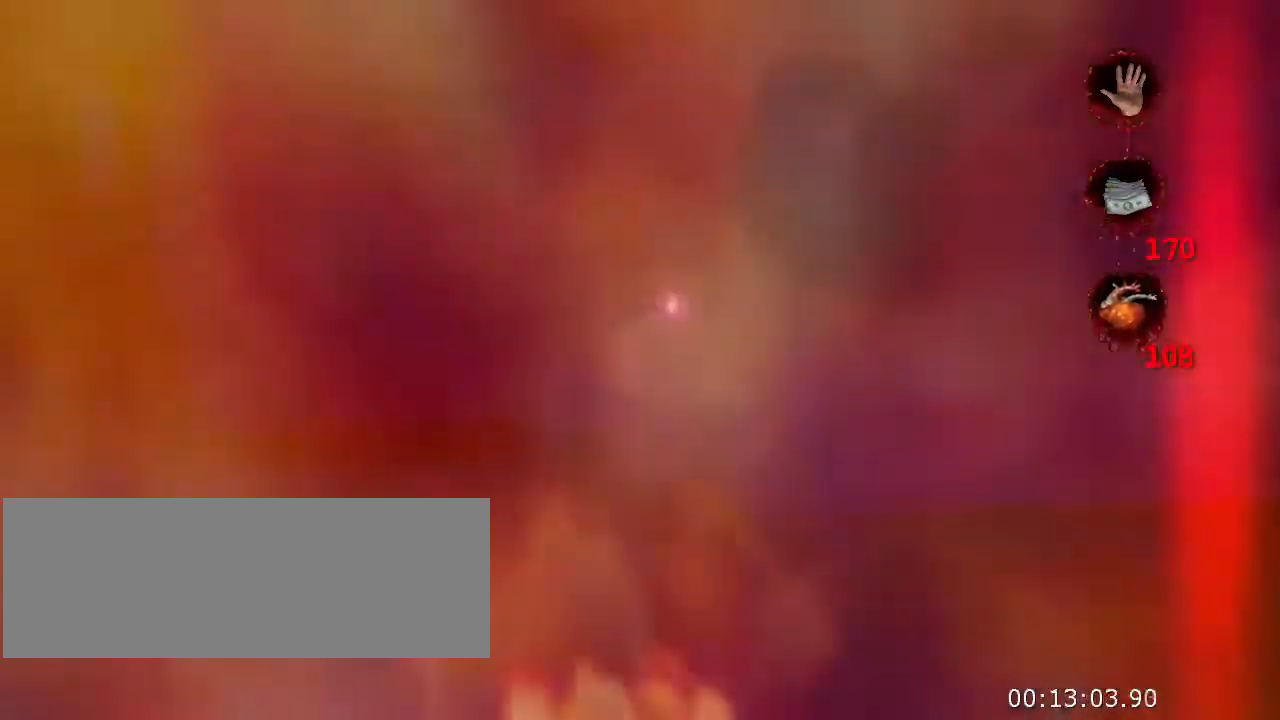
{"keys": ["w"], "mouse": [], "events": [[233, "jump", "down"], [467, "jump", "up"]]}
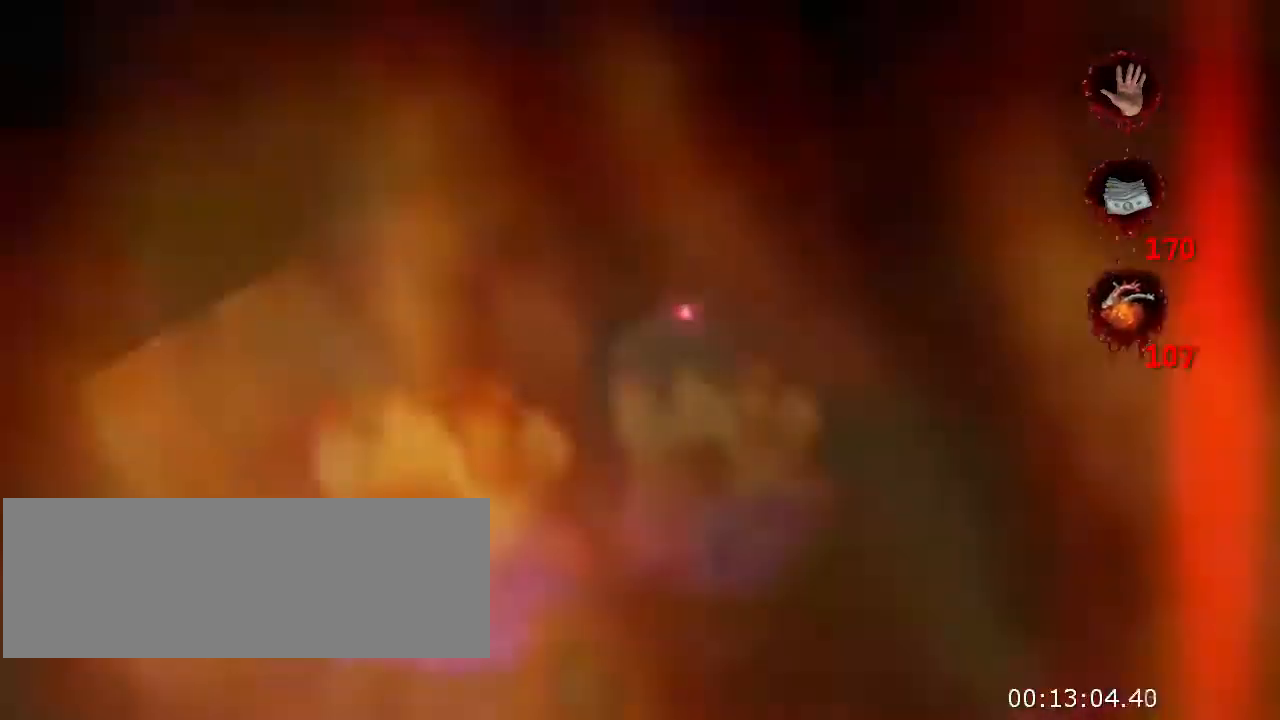
{"keys": ["w"], "mouse": [], "events": []}
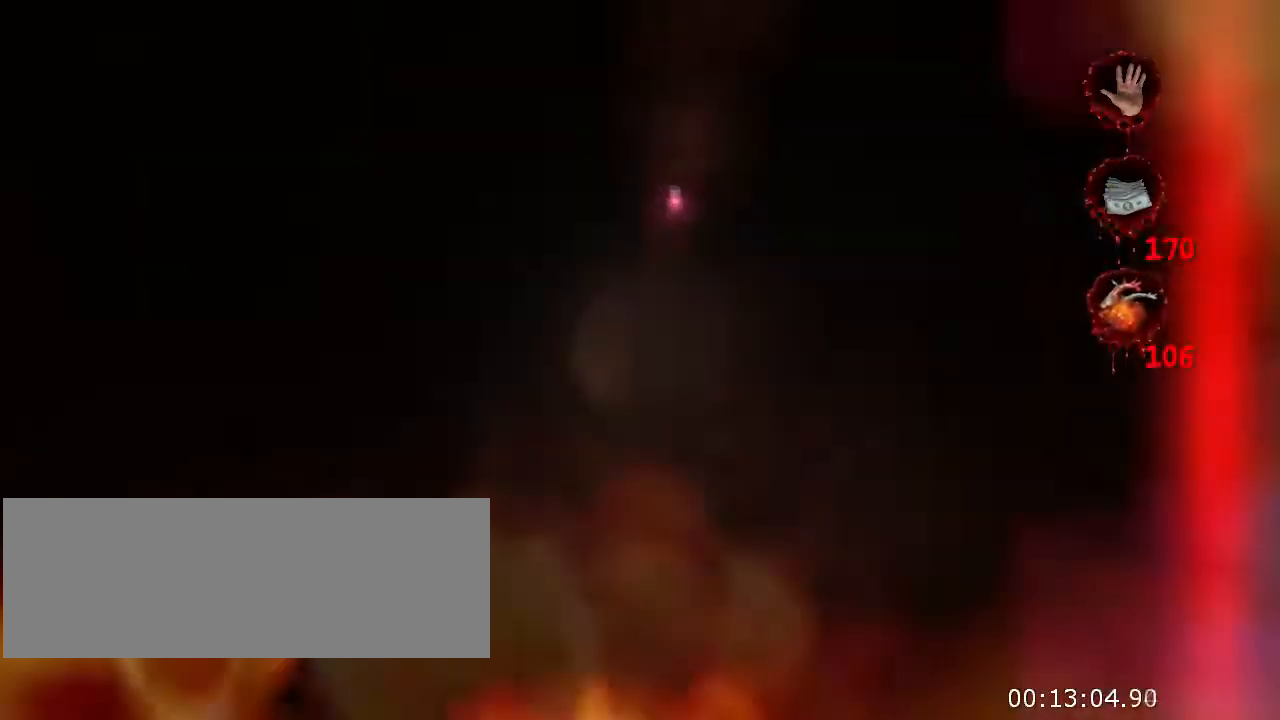
{"keys": ["w"], "mouse": [], "events": [[33, "jump", "down"], [267, "jump", "up"]]}
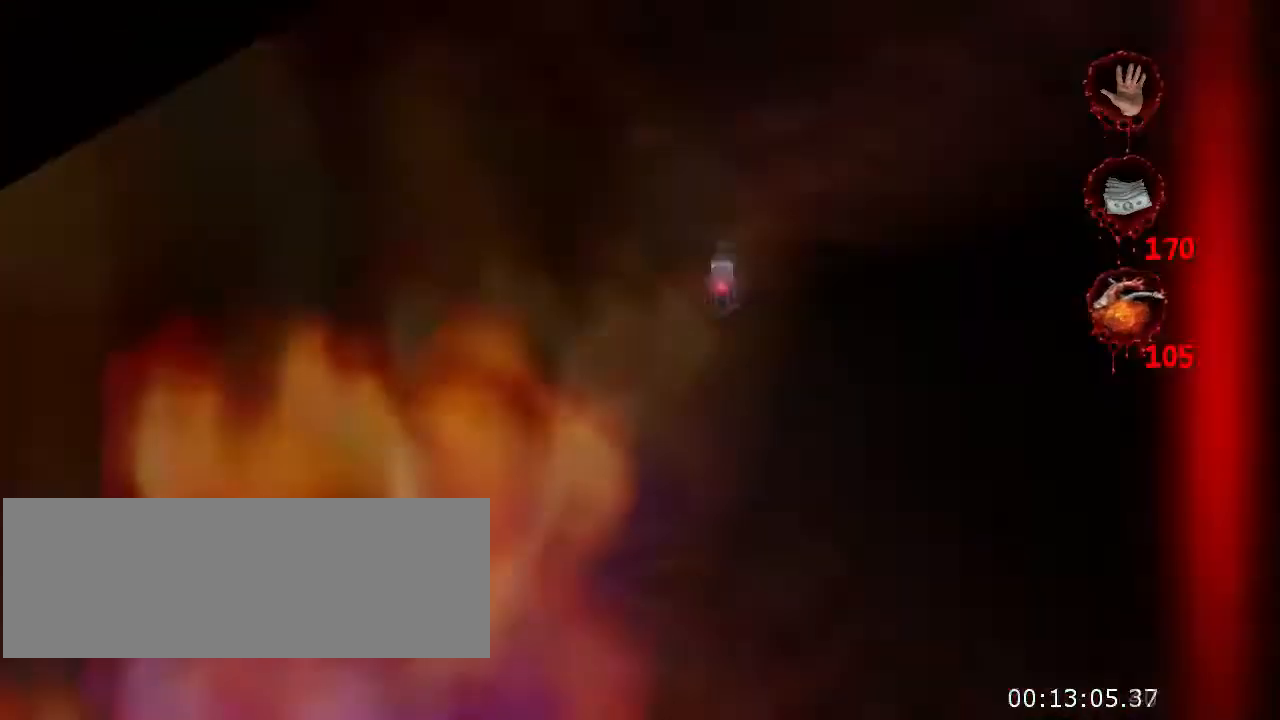
{"keys": ["jump", "w"], "mouse": [], "events": [[434, "jump", "down"]]}
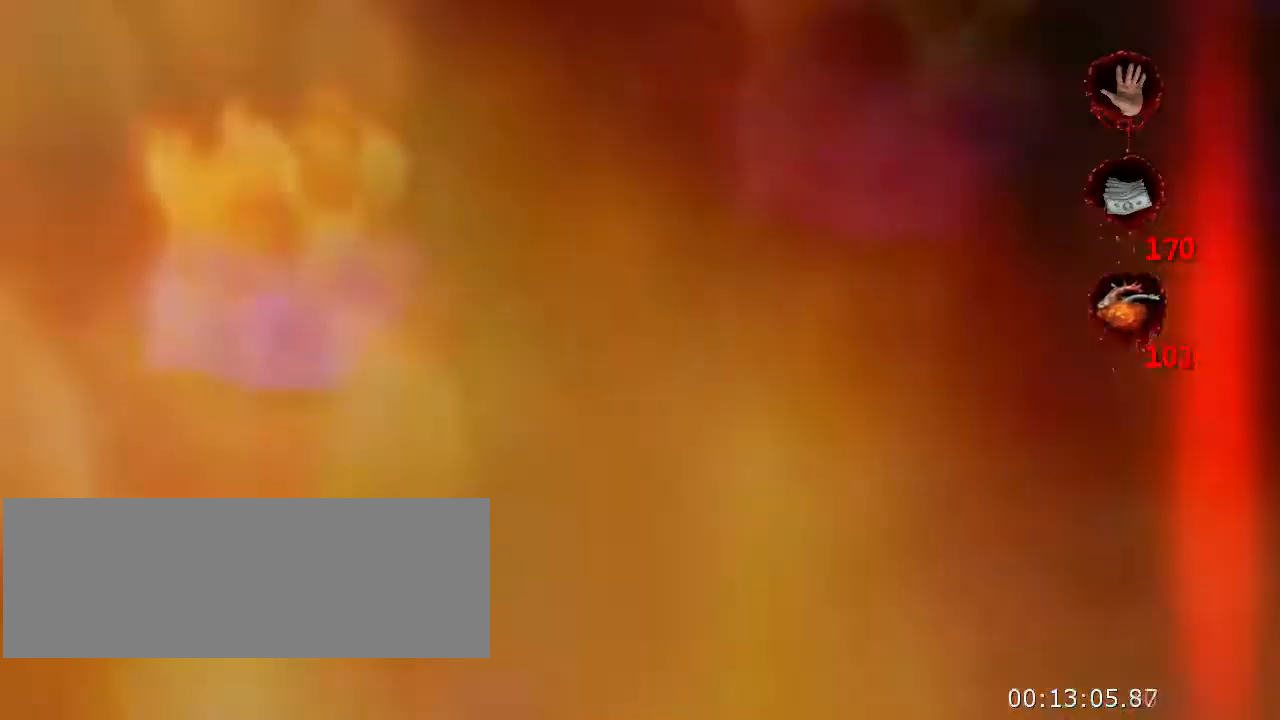
{"keys": ["w"], "mouse": [], "events": [[167, "jump", "up"]]}
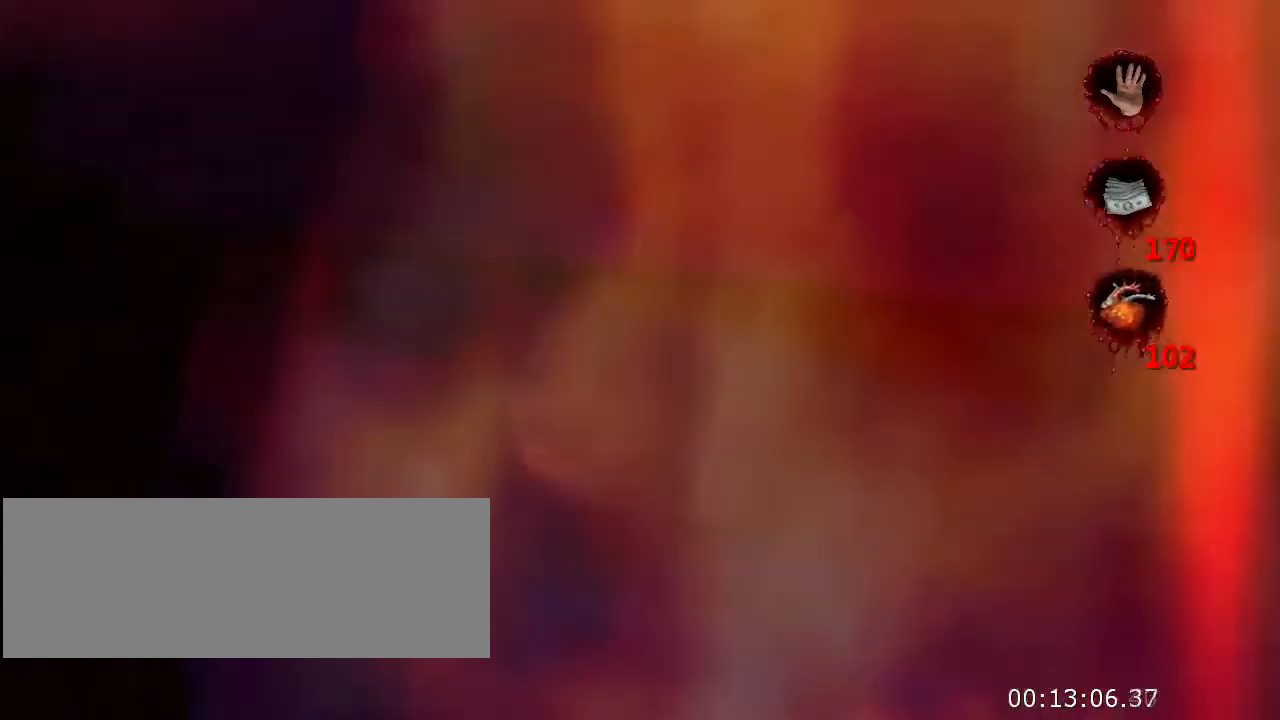
{"keys": ["jump", "w"], "mouse": [], "events": [[367, "jump", "down"]]}
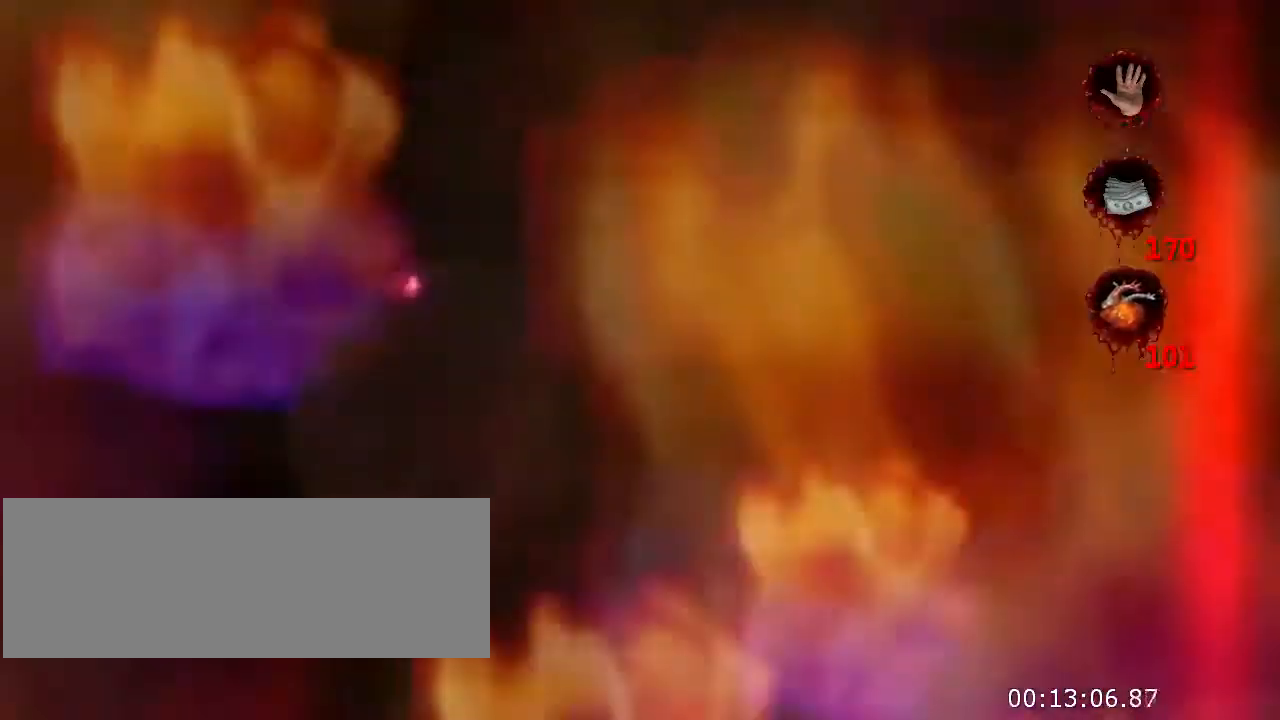
{"keys": ["w"], "mouse": [], "events": [[67, "jump", "up"]]}
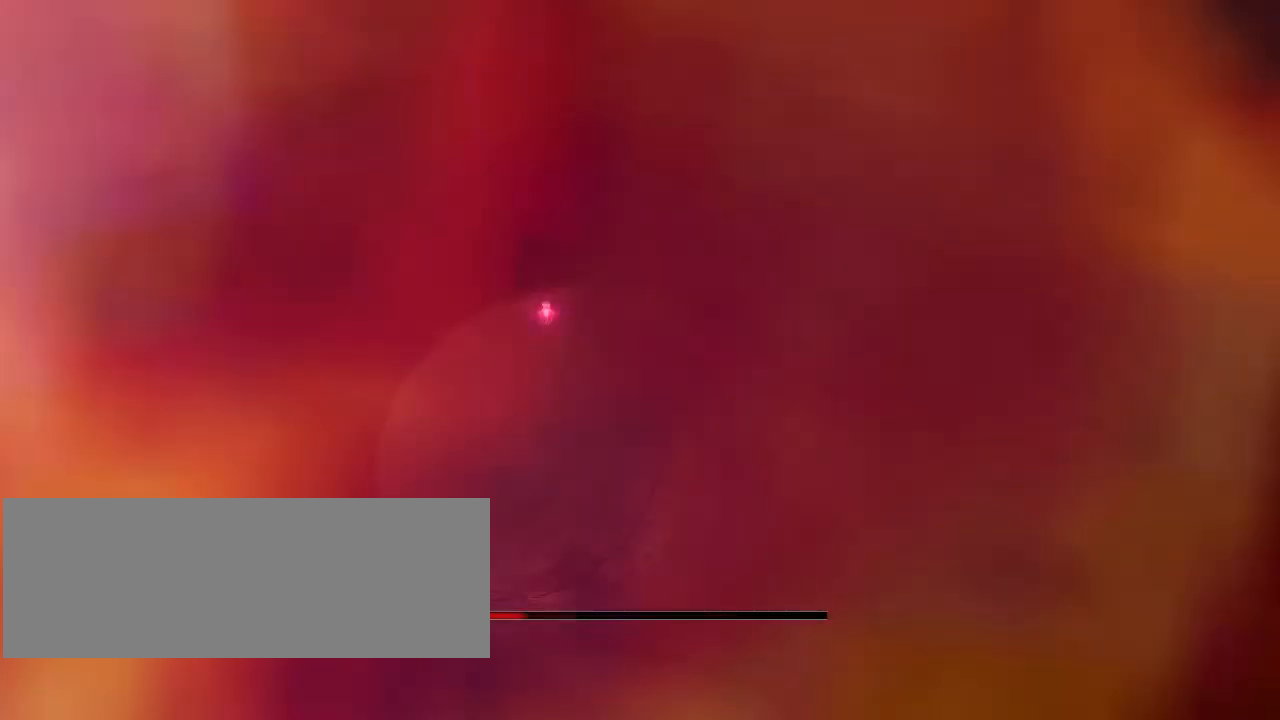
{"keys": [], "mouse": [], "events": [[400, "w", "up"]]}
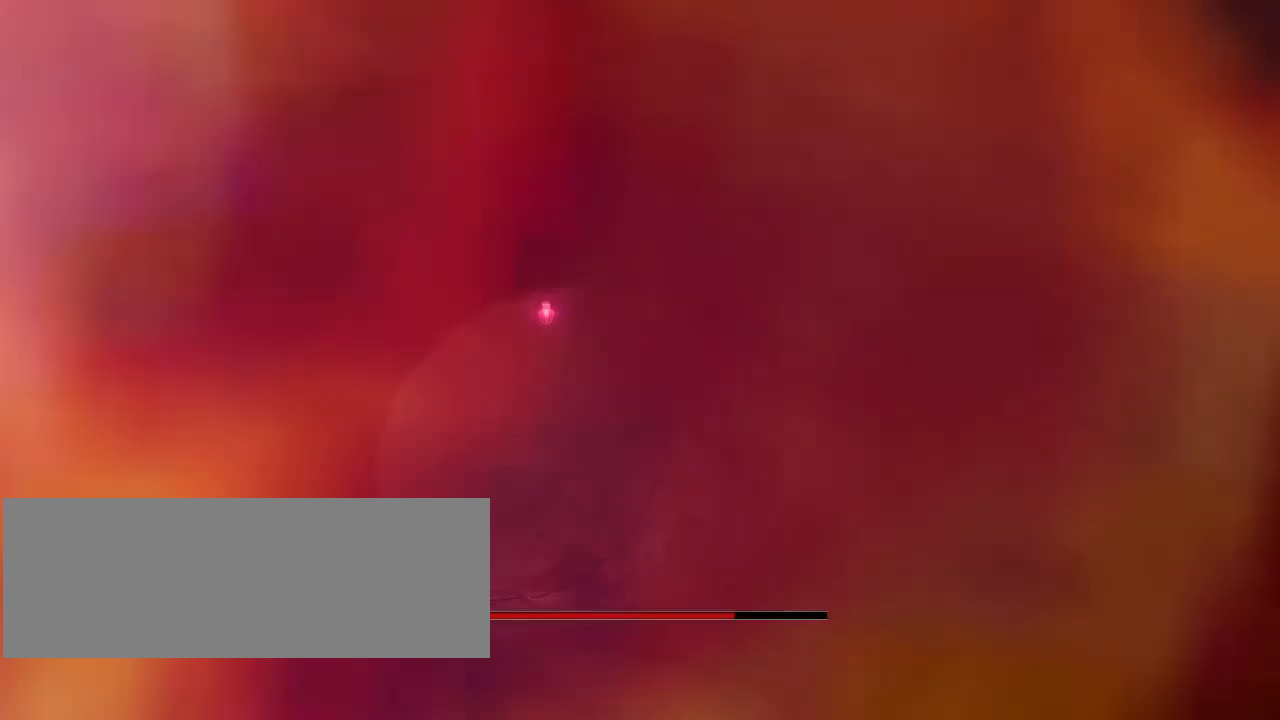
{"keys": [], "mouse": [], "events": []}
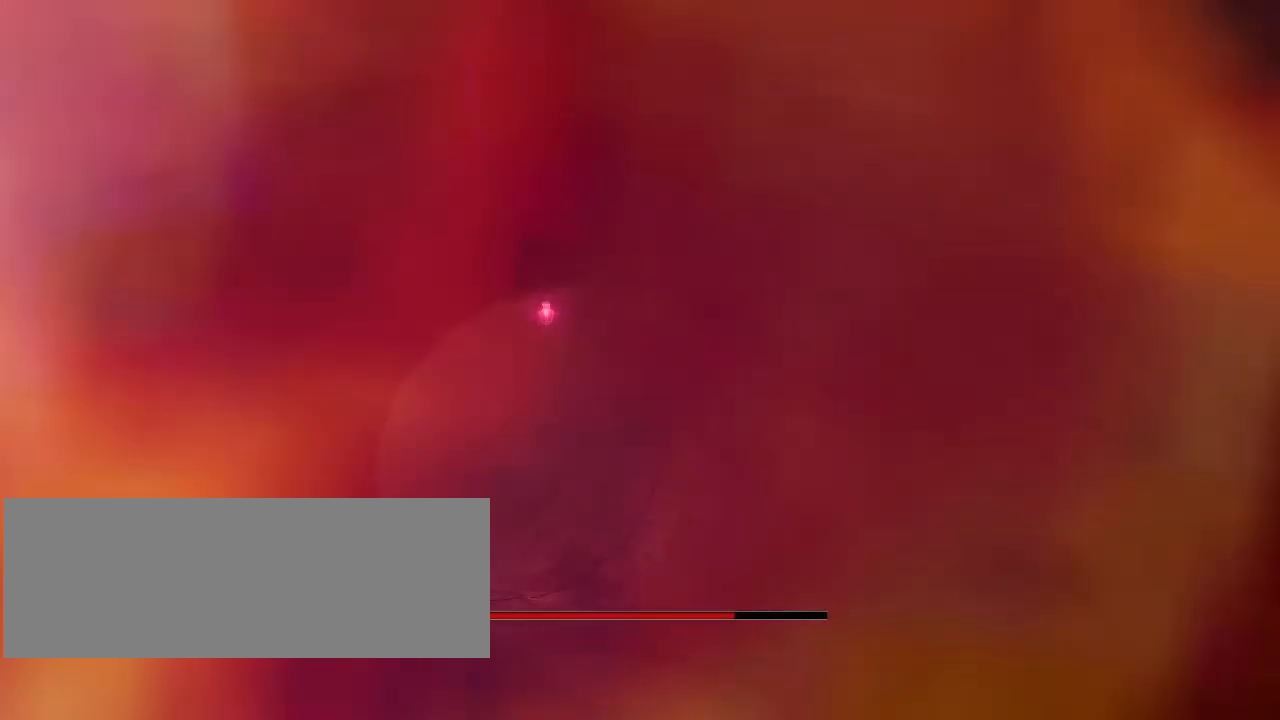
{"keys": ["w"], "mouse": [], "events": [[467, "w", "down"]]}
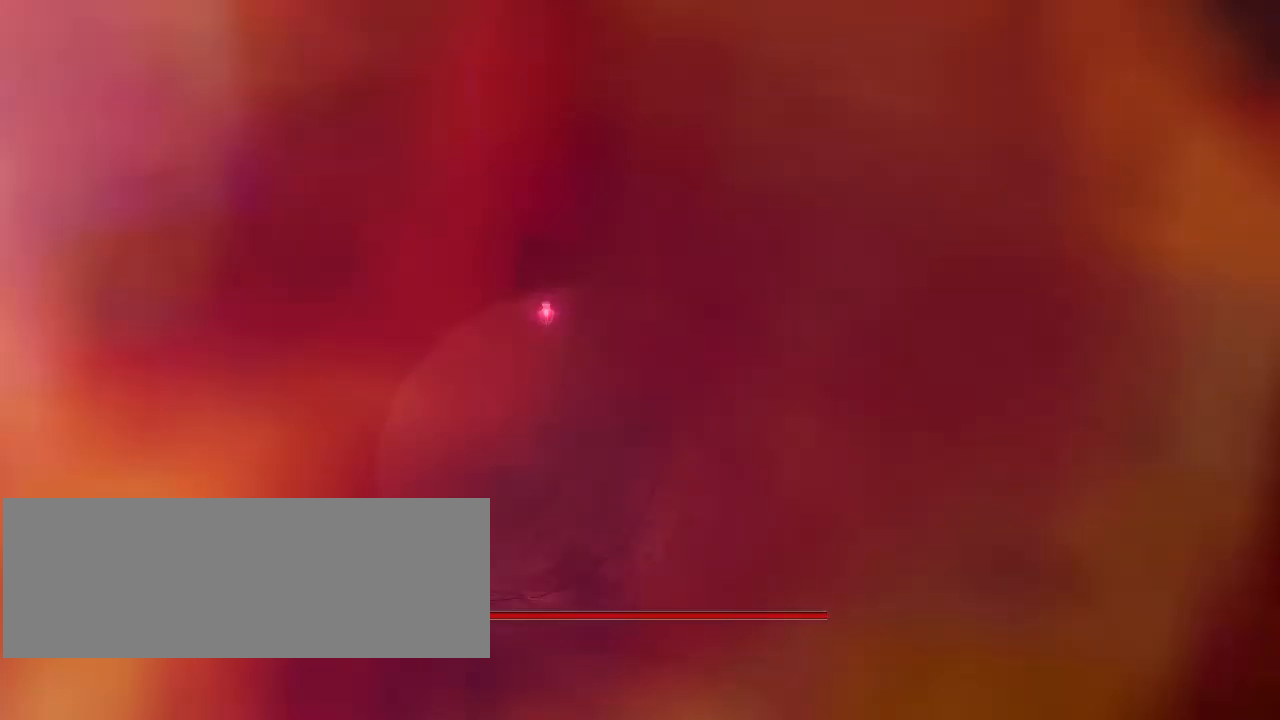
{"keys": ["w"], "mouse": [], "events": []}
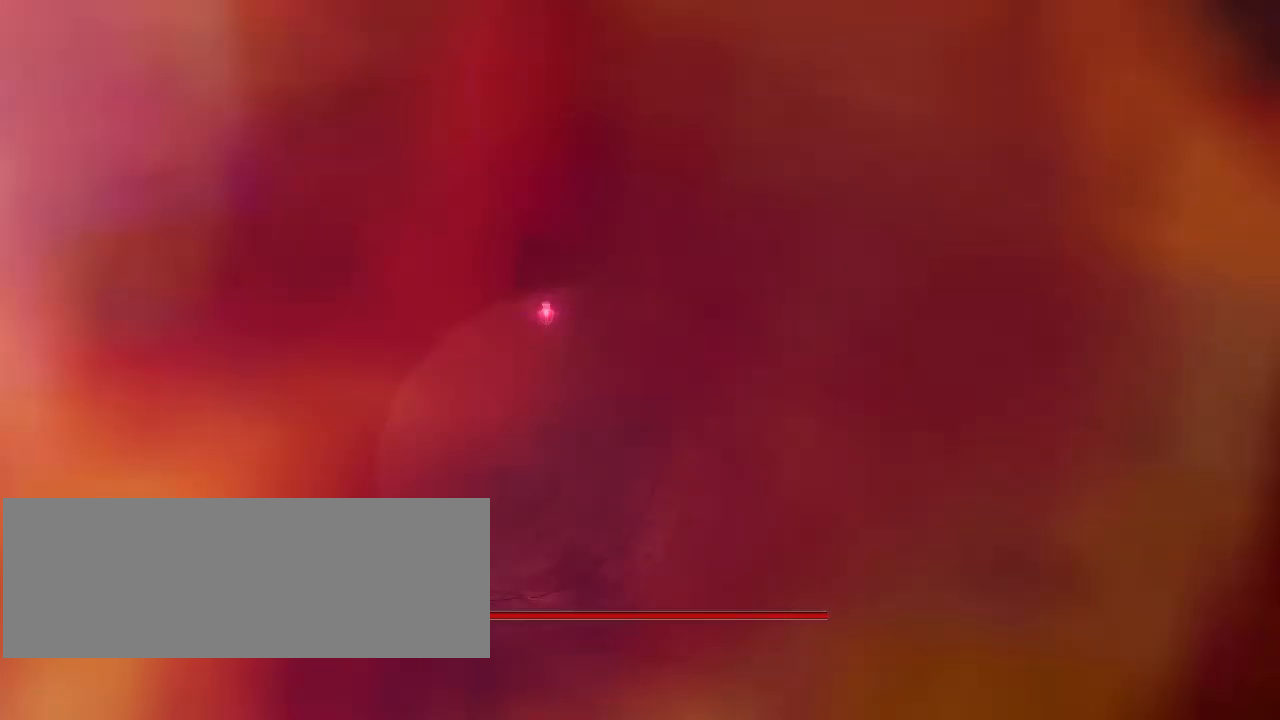
{"keys": ["w"], "mouse": [], "events": []}
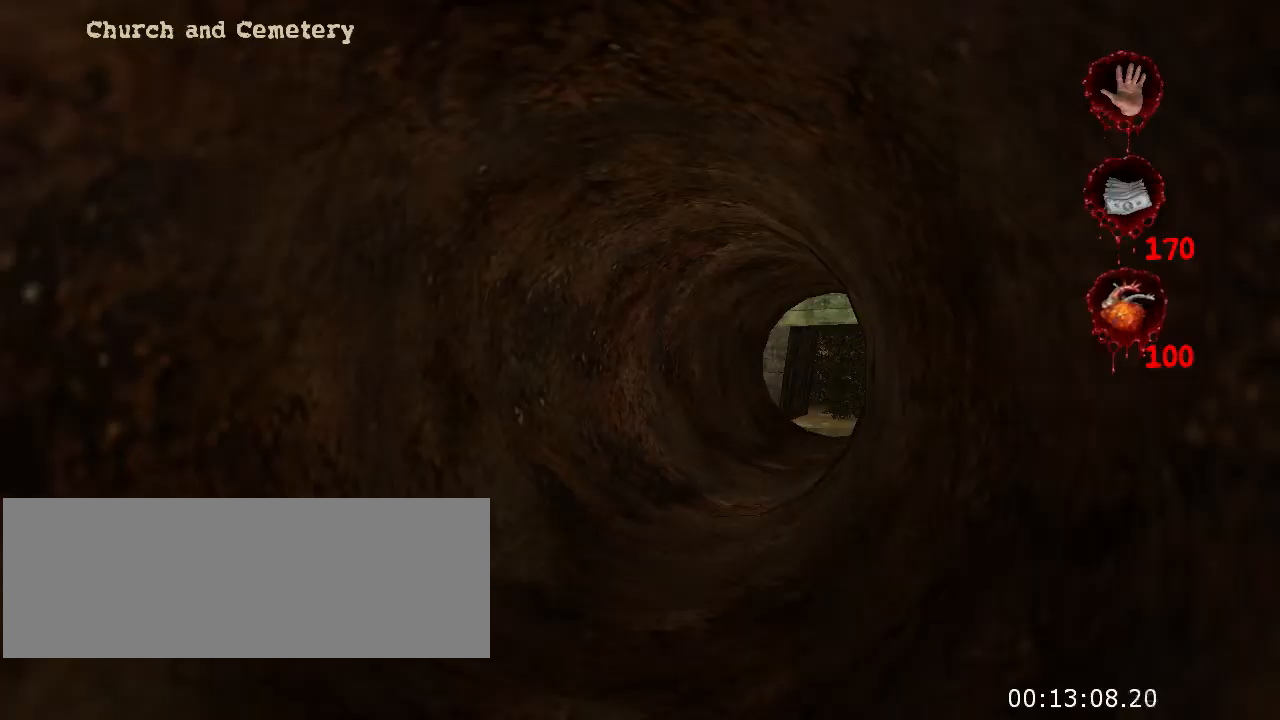
{"keys": ["w"], "mouse": [], "events": []}
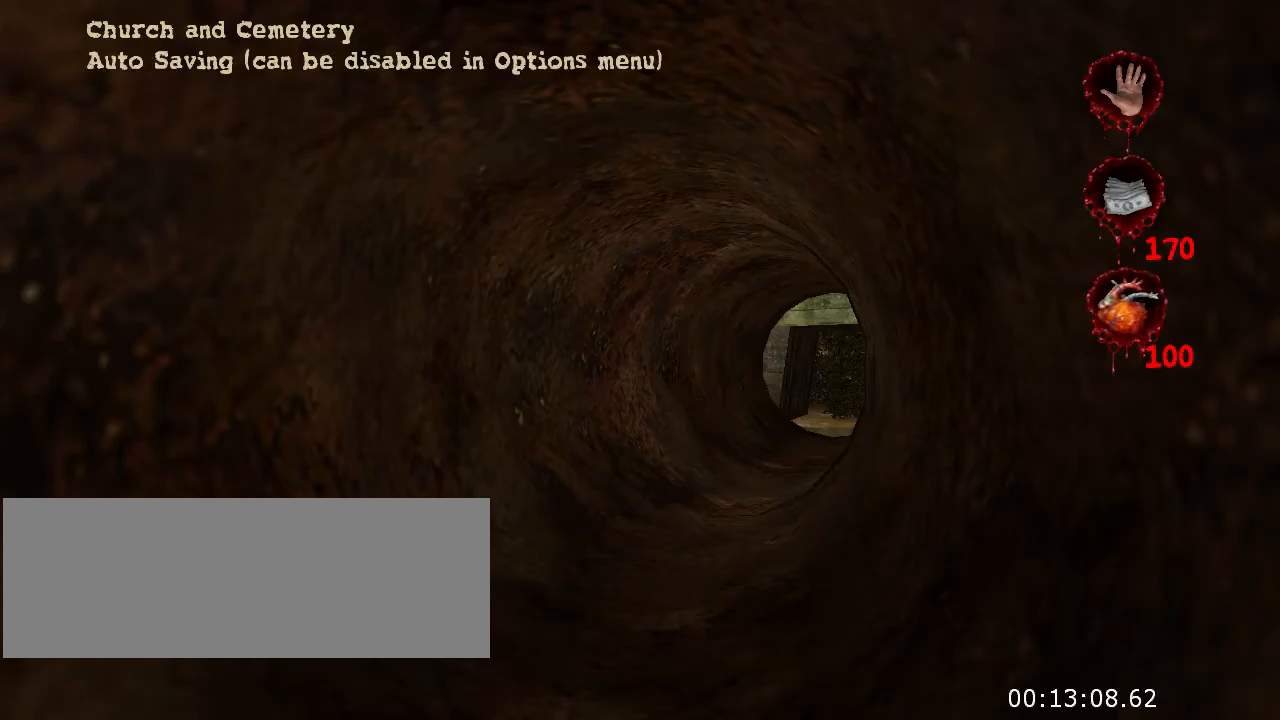
{"keys": ["w"], "mouse": [], "events": []}